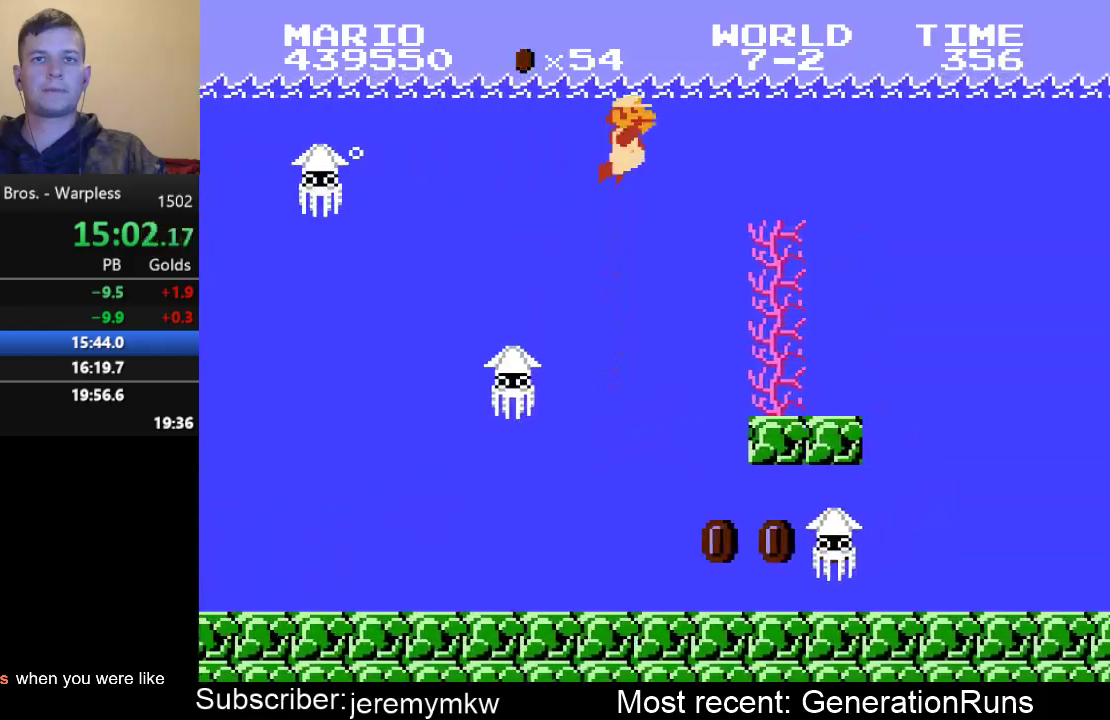
Gameplay with a controller (Nintendo layout); each line is a JSON object with the inputs held at the frame after it. "events" lists button and stick changes between this image and that frame as [ms after this image, input, new state], when the widget could be followed in between. Not read: L3 R3.
{"buttons": ["DPAD_RIGHT"], "events": [[133, "A", "down"], [267, "A", "up"]]}
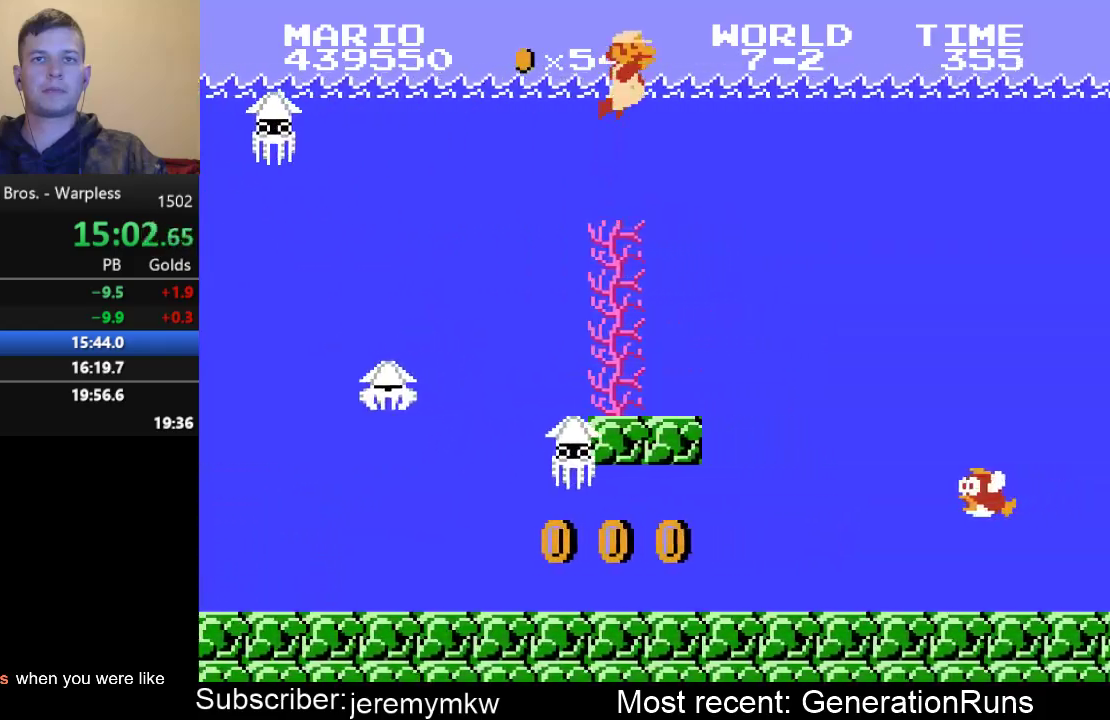
{"buttons": ["DPAD_RIGHT"], "events": []}
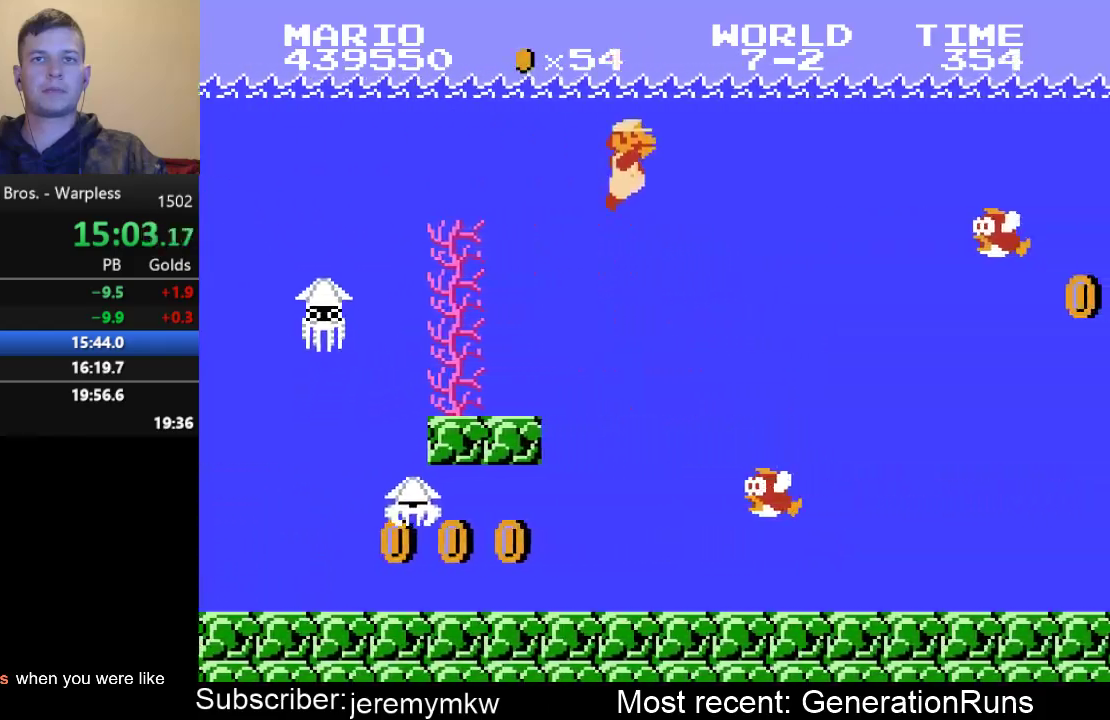
{"buttons": ["B", "DPAD_RIGHT"], "events": [[133, "A", "down"], [233, "A", "up"], [433, "B", "down"]]}
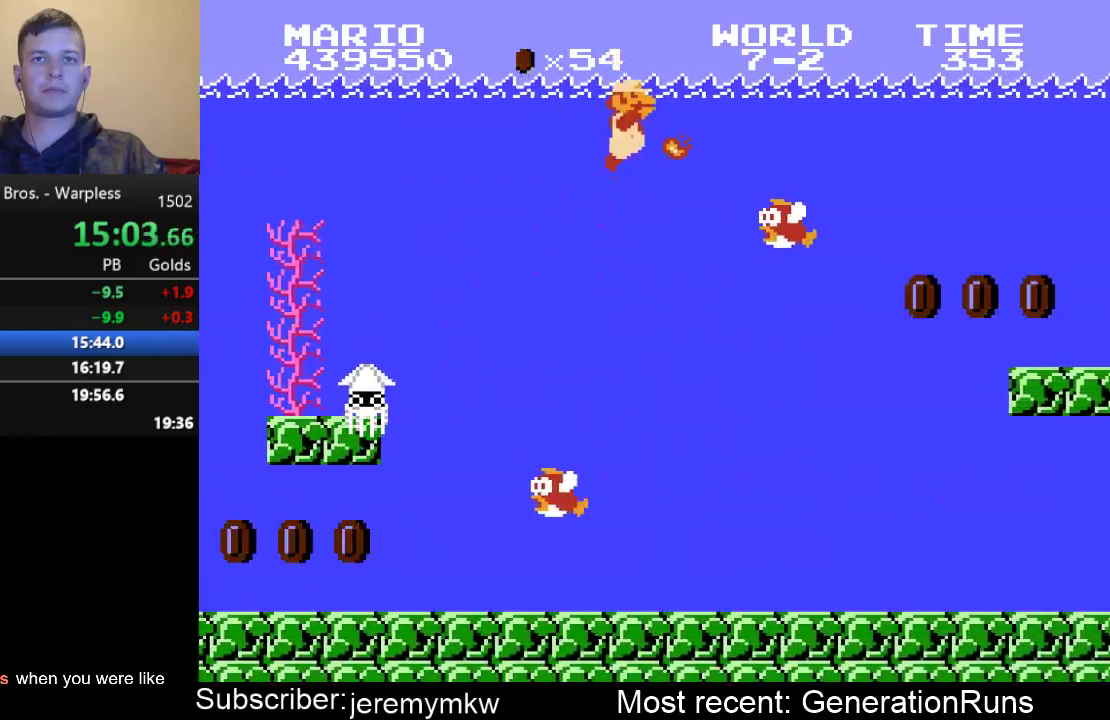
{"buttons": ["DPAD_RIGHT"], "events": [[33, "B", "up"]]}
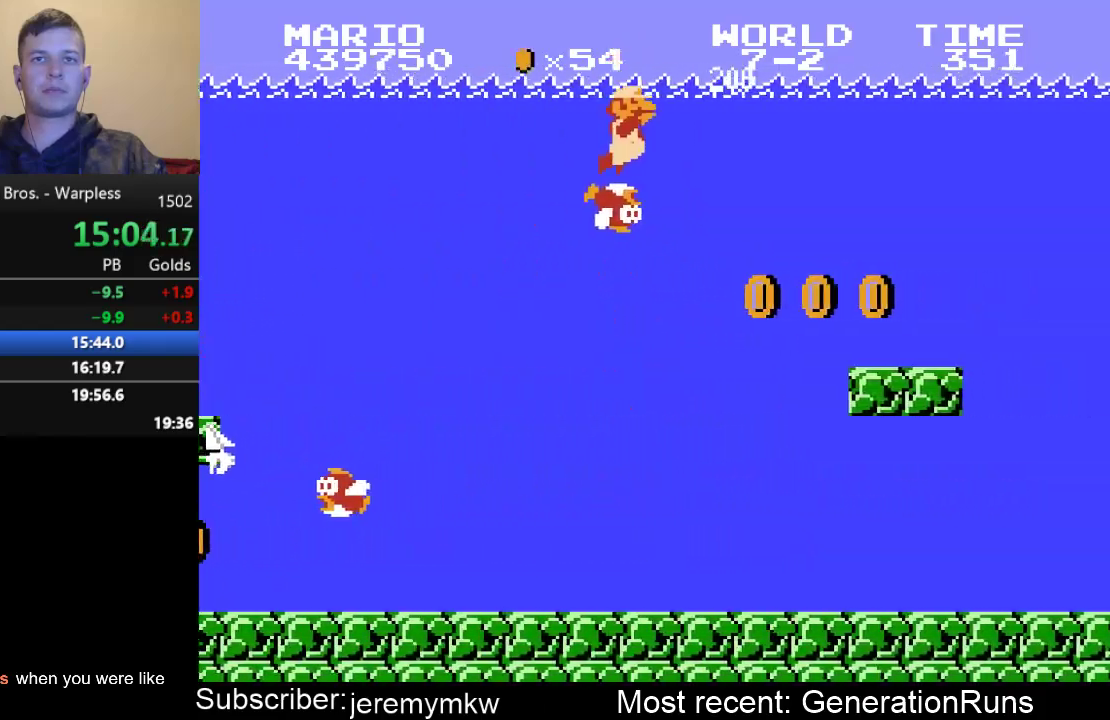
{"buttons": ["DPAD_RIGHT"], "events": []}
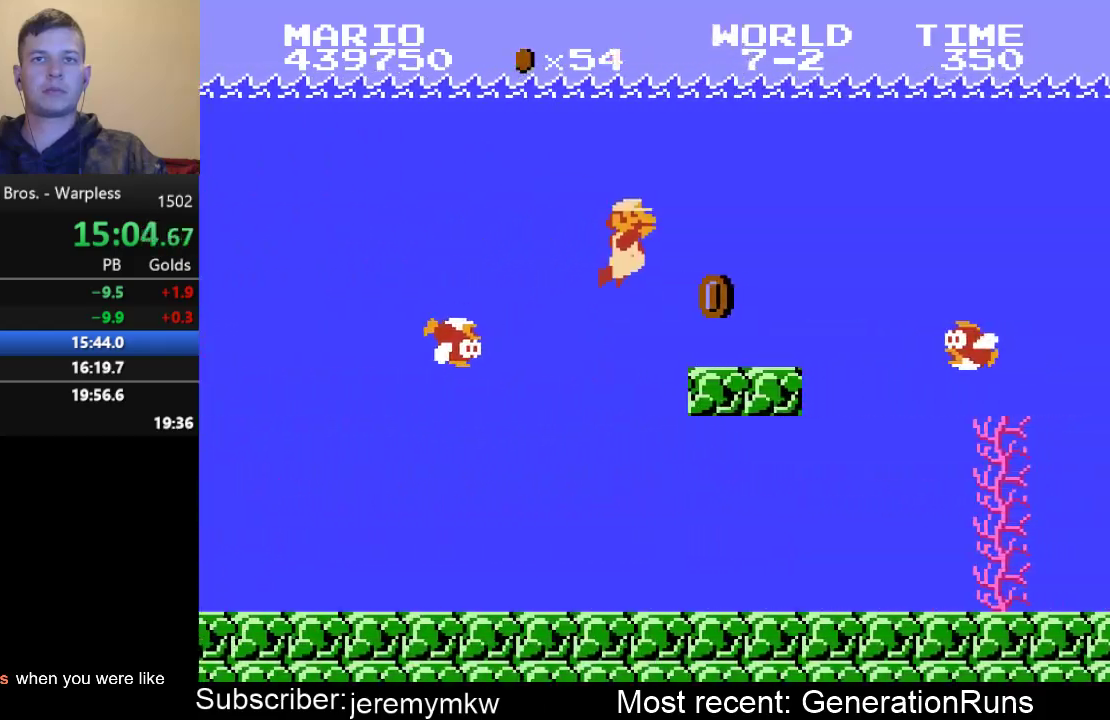
{"buttons": ["A", "DPAD_RIGHT"], "events": [[83, "A", "down"]]}
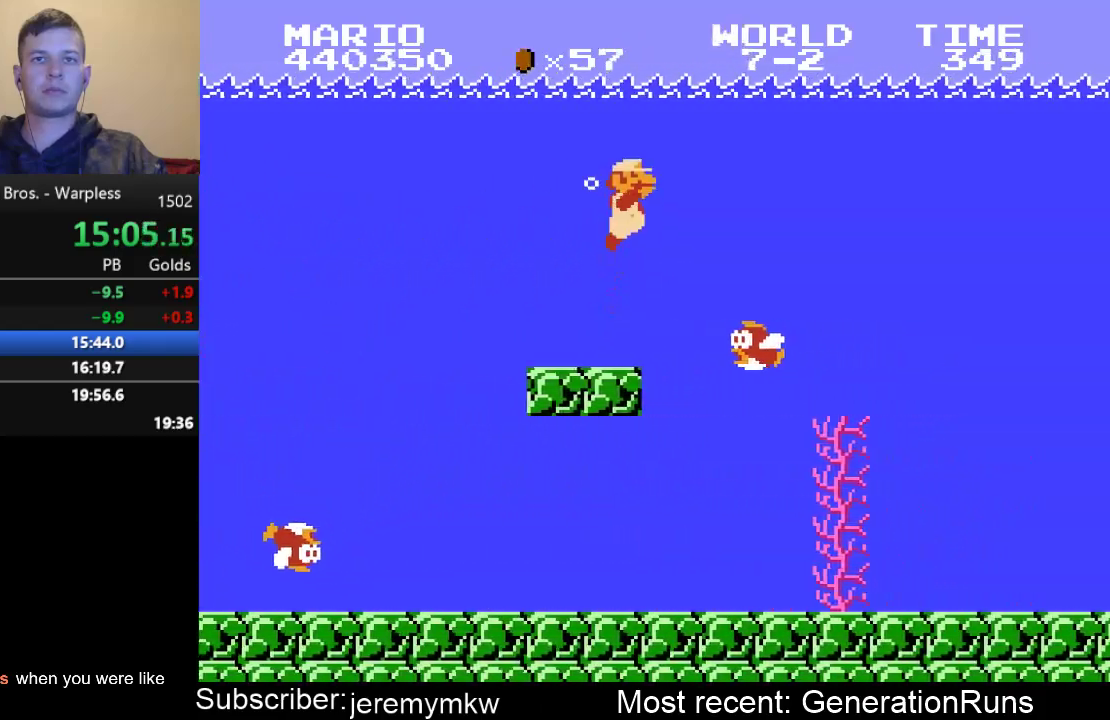
{"buttons": ["DPAD_RIGHT"], "events": [[217, "A", "up"]]}
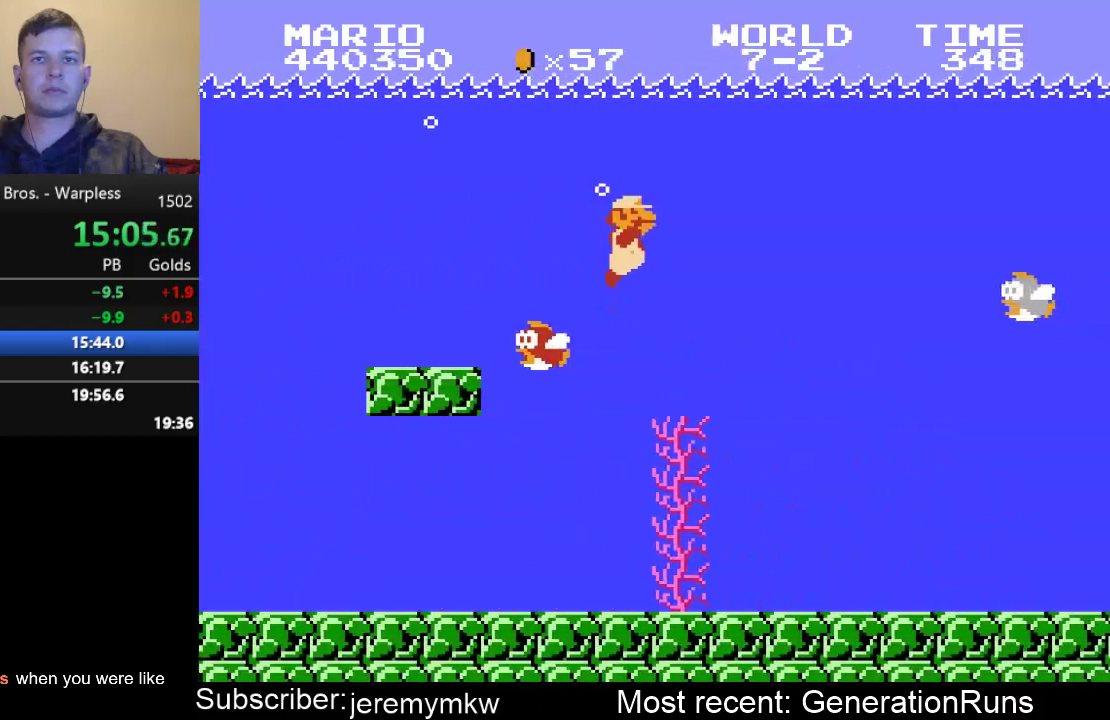
{"buttons": ["DPAD_RIGHT"], "events": []}
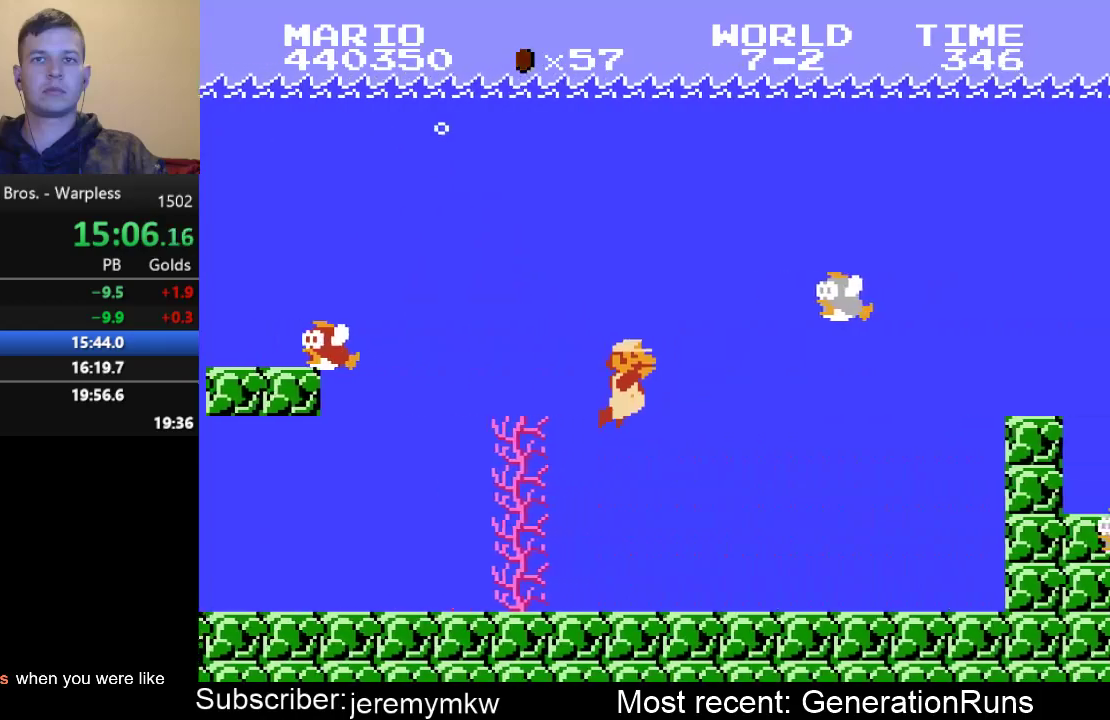
{"buttons": ["DPAD_RIGHT"], "events": [[233, "A", "down"], [367, "A", "up"]]}
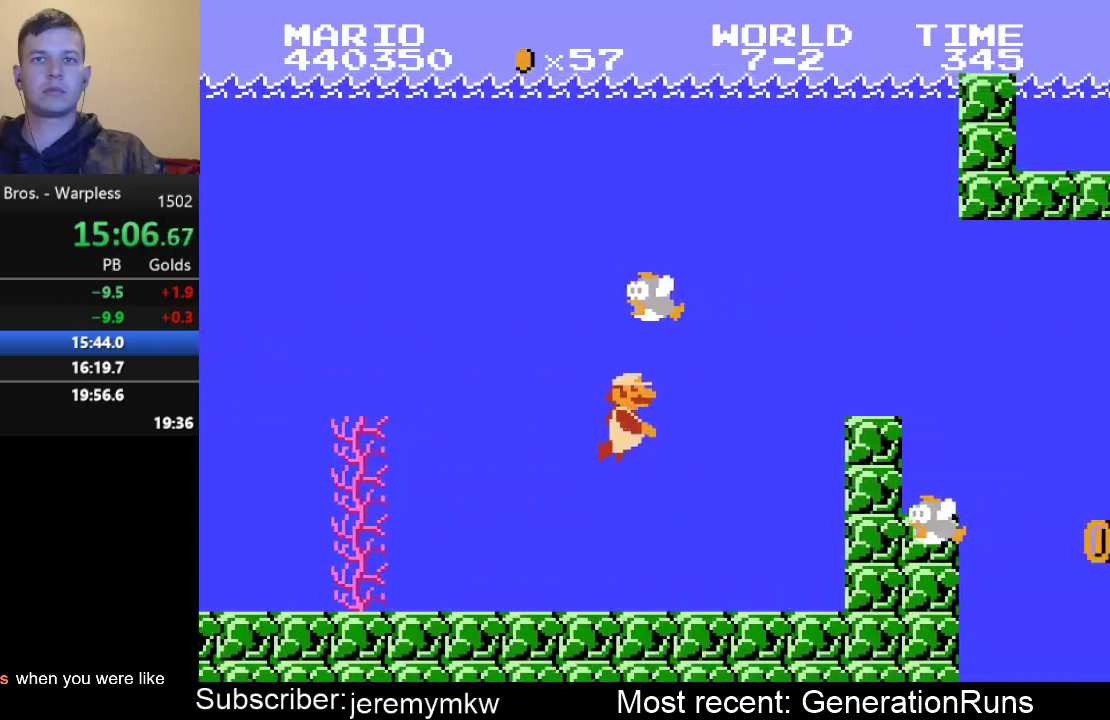
{"buttons": ["DPAD_RIGHT"], "events": [[100, "A", "down"], [200, "A", "up"]]}
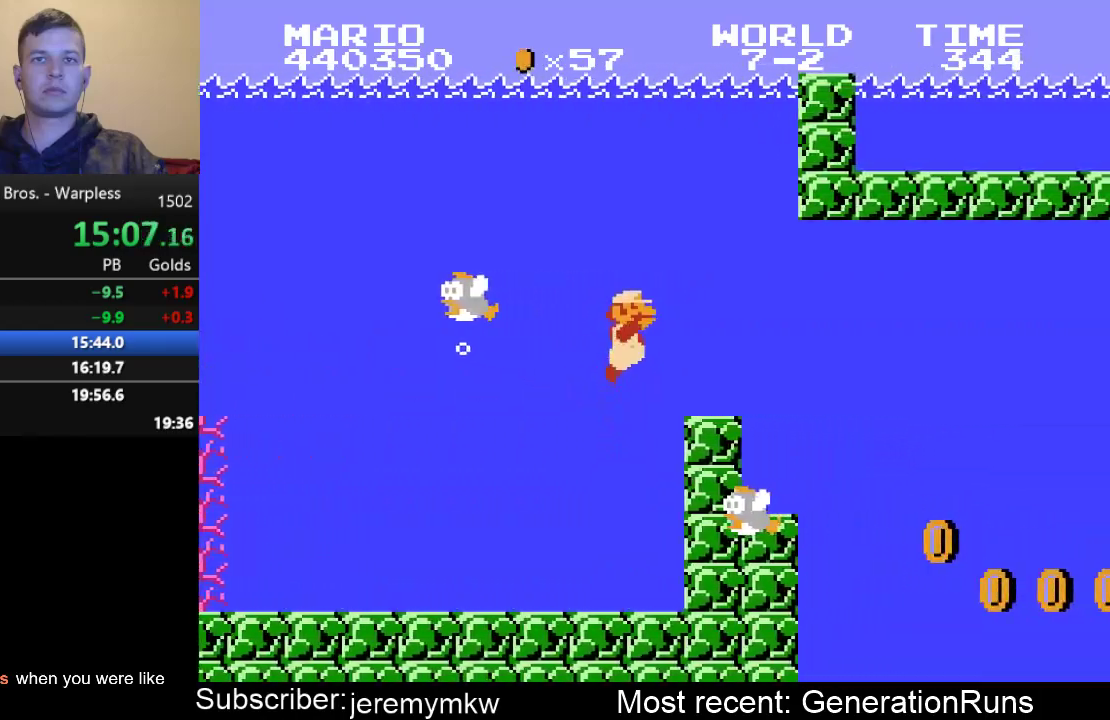
{"buttons": ["DPAD_RIGHT"], "events": []}
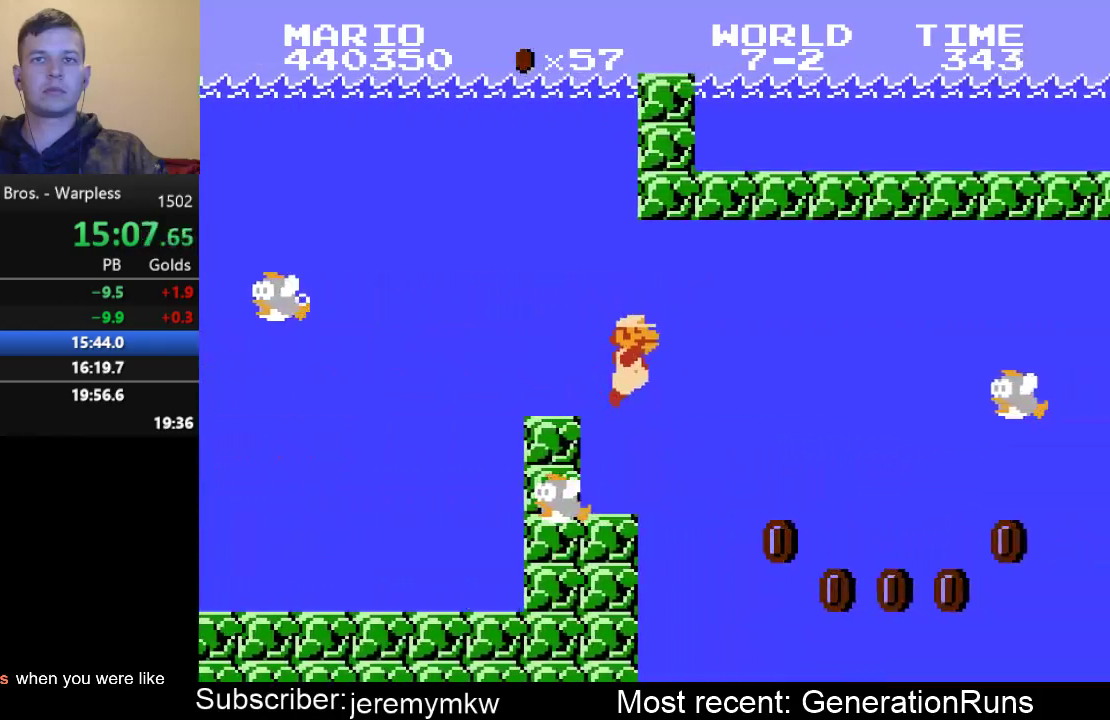
{"buttons": ["A", "DPAD_RIGHT"], "events": [[483, "A", "down"]]}
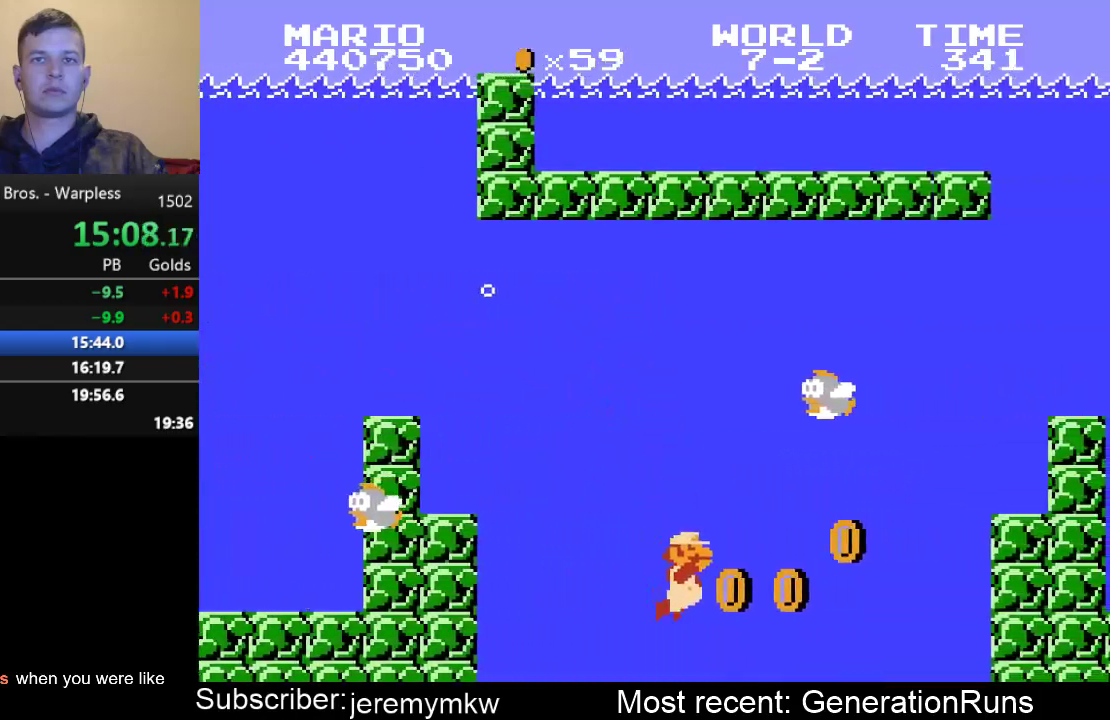
{"buttons": ["DPAD_RIGHT"], "events": [[117, "A", "up"], [317, "A", "down"], [417, "A", "up"]]}
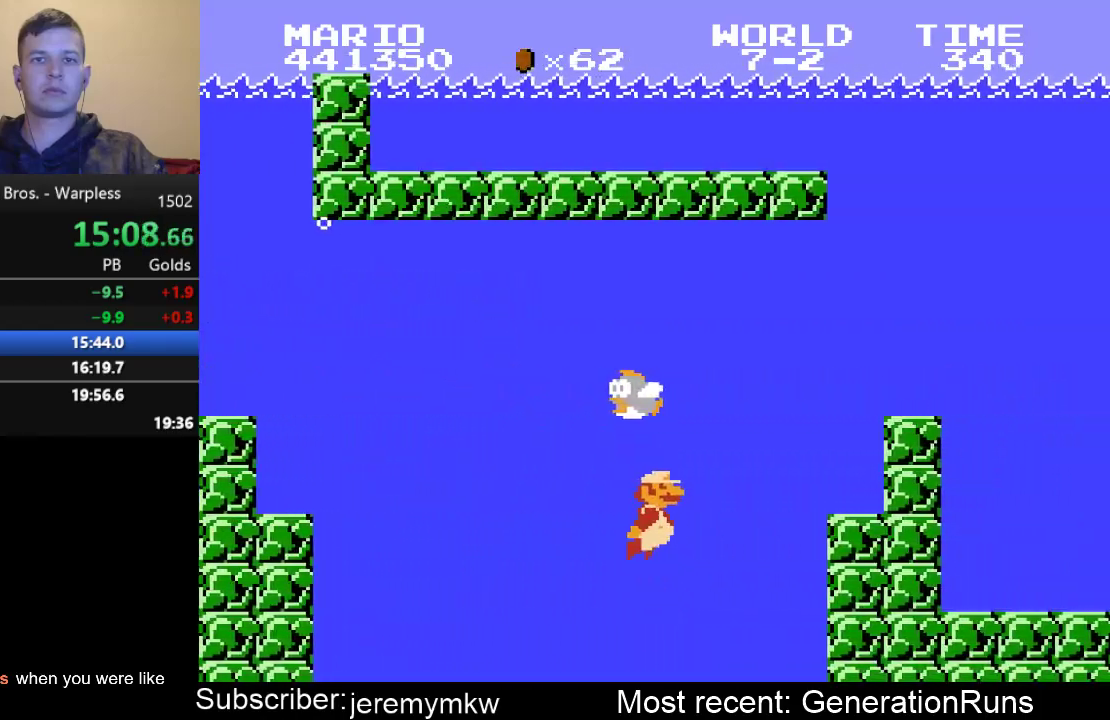
{"buttons": ["DPAD_RIGHT"], "events": [[50, "A", "down"], [150, "A", "up"], [267, "A", "down"], [300, "A", "up"], [433, "A", "down"], [500, "A", "up"]]}
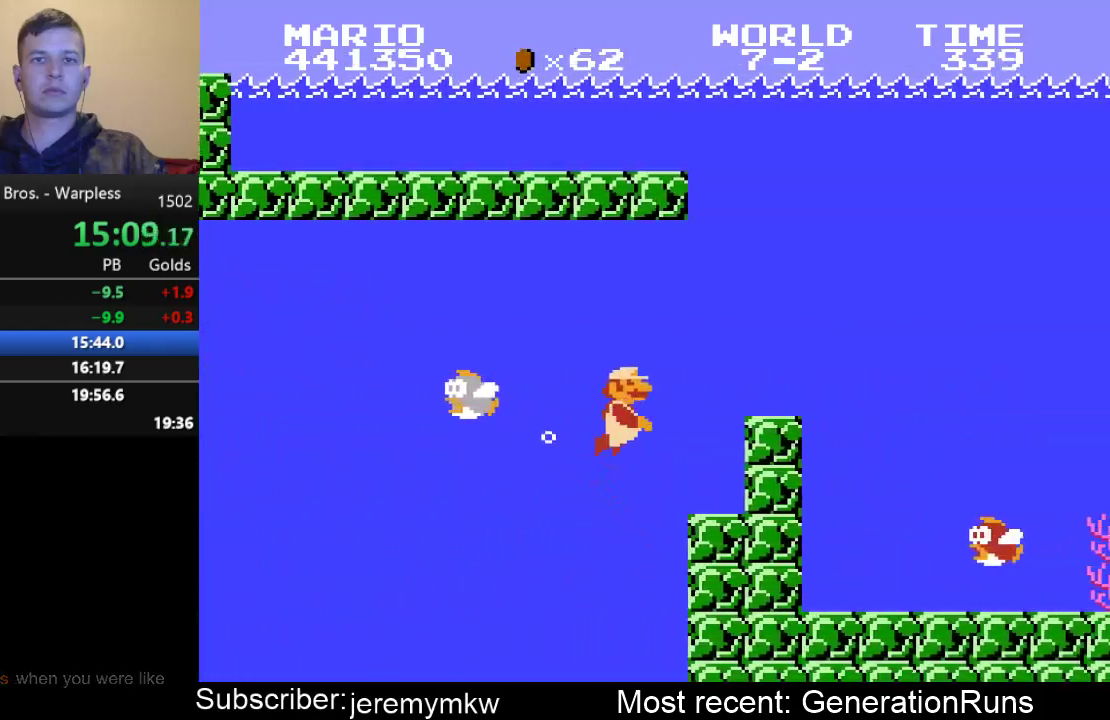
{"buttons": ["DPAD_RIGHT"], "events": [[100, "A", "down"], [200, "A", "up"], [267, "A", "down"], [367, "A", "up"]]}
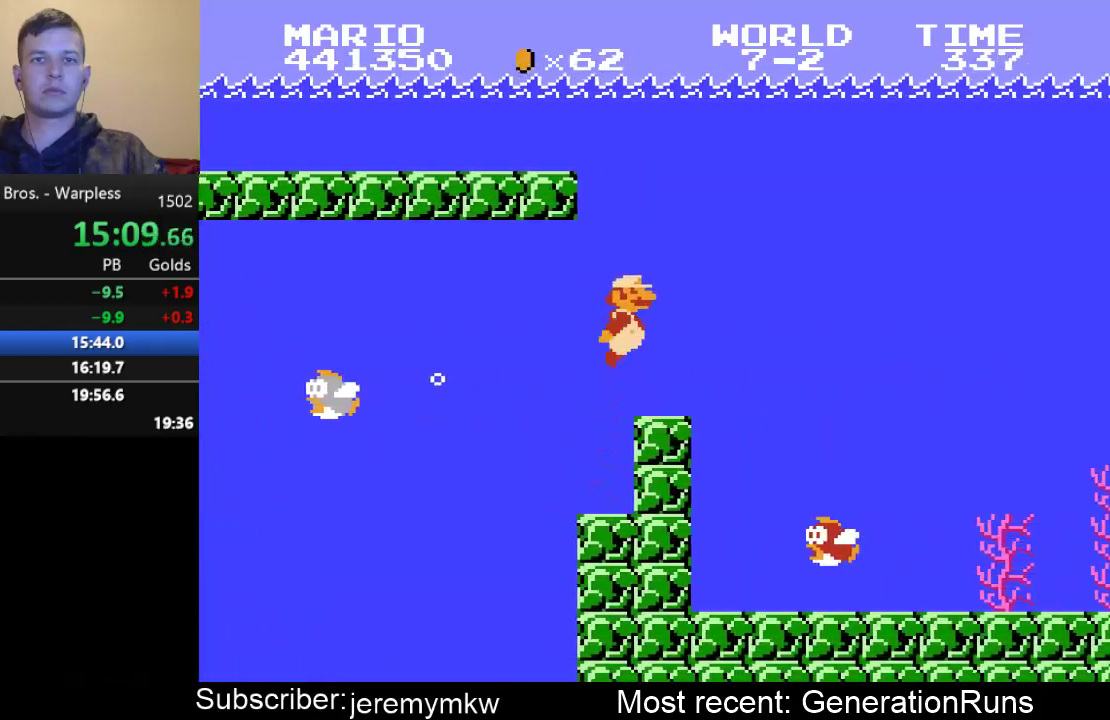
{"buttons": ["DPAD_RIGHT"], "events": [[300, "A", "down"], [433, "A", "up"]]}
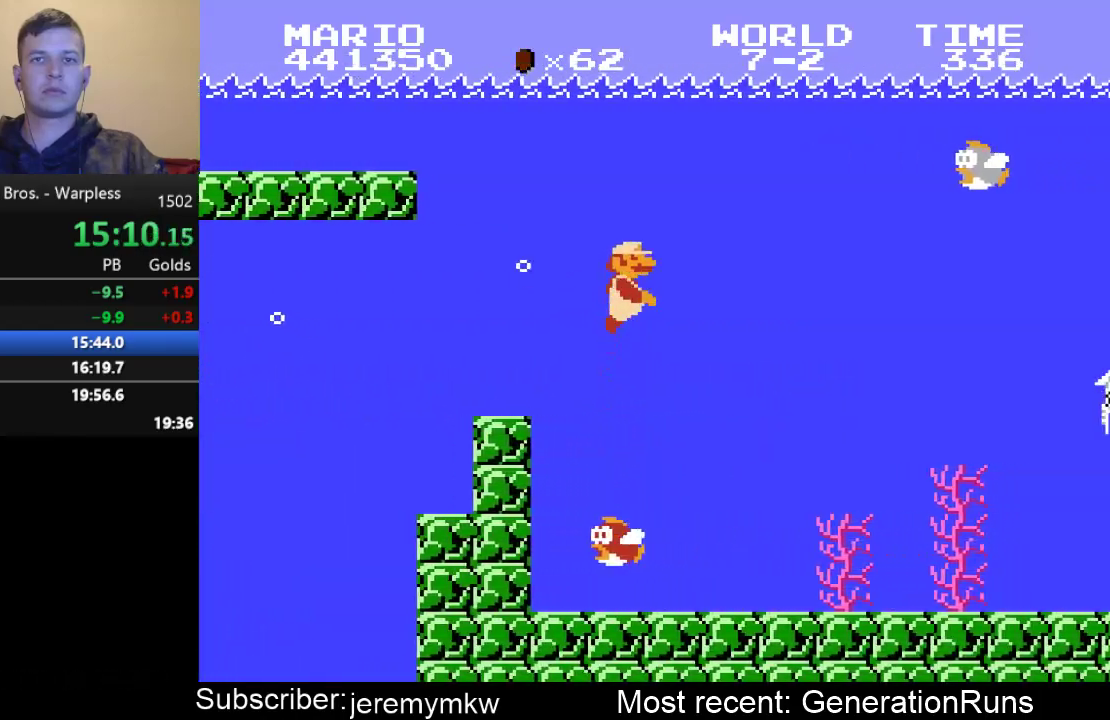
{"buttons": ["A", "DPAD_RIGHT"], "events": [[33, "A", "down"], [100, "A", "up"], [450, "A", "down"]]}
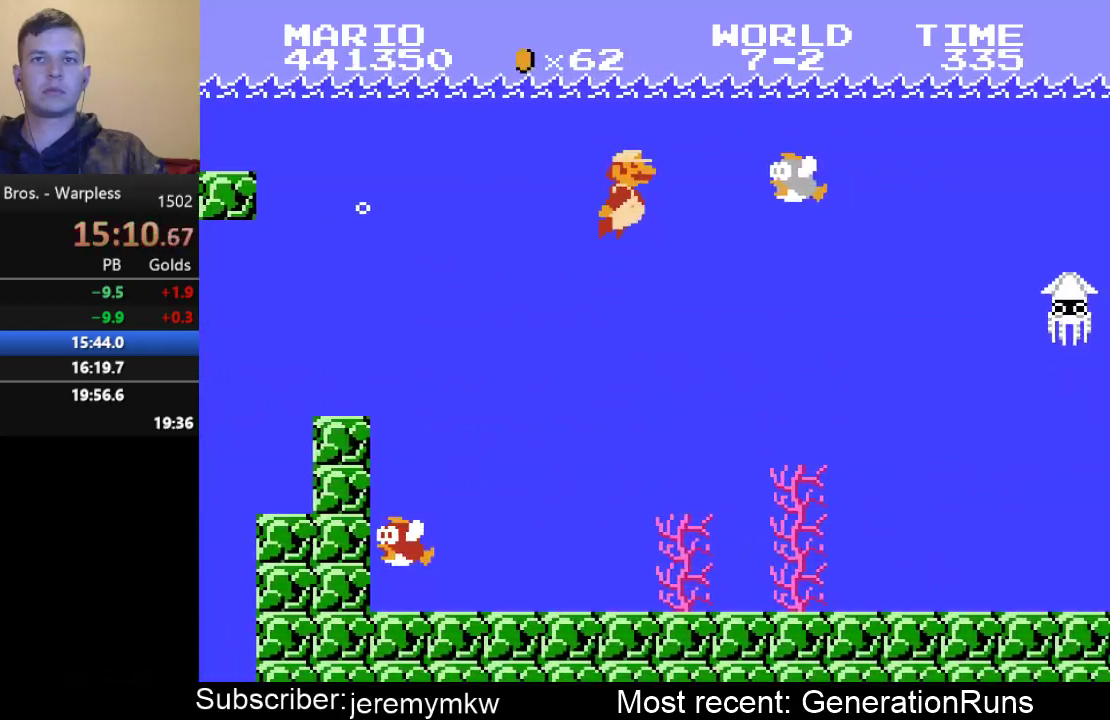
{"buttons": ["DPAD_RIGHT"], "events": [[50, "A", "up"], [183, "B", "down"], [283, "B", "up"]]}
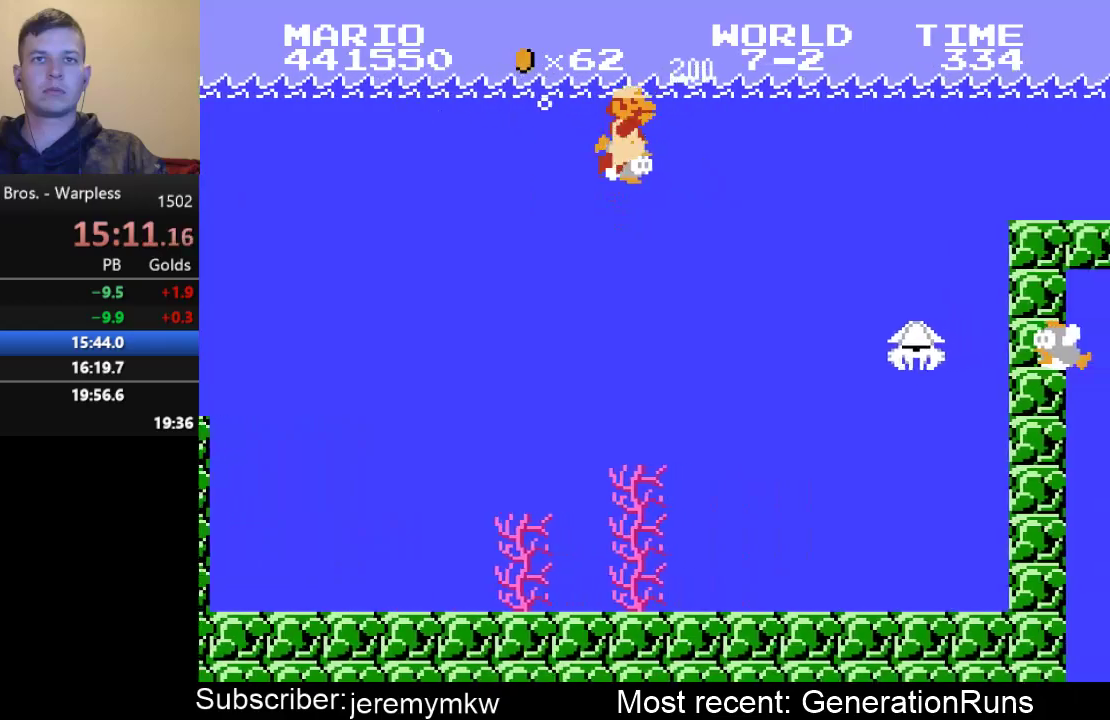
{"buttons": ["A", "DPAD_RIGHT"], "events": [[83, "B", "down"], [150, "B", "up"], [417, "A", "down"]]}
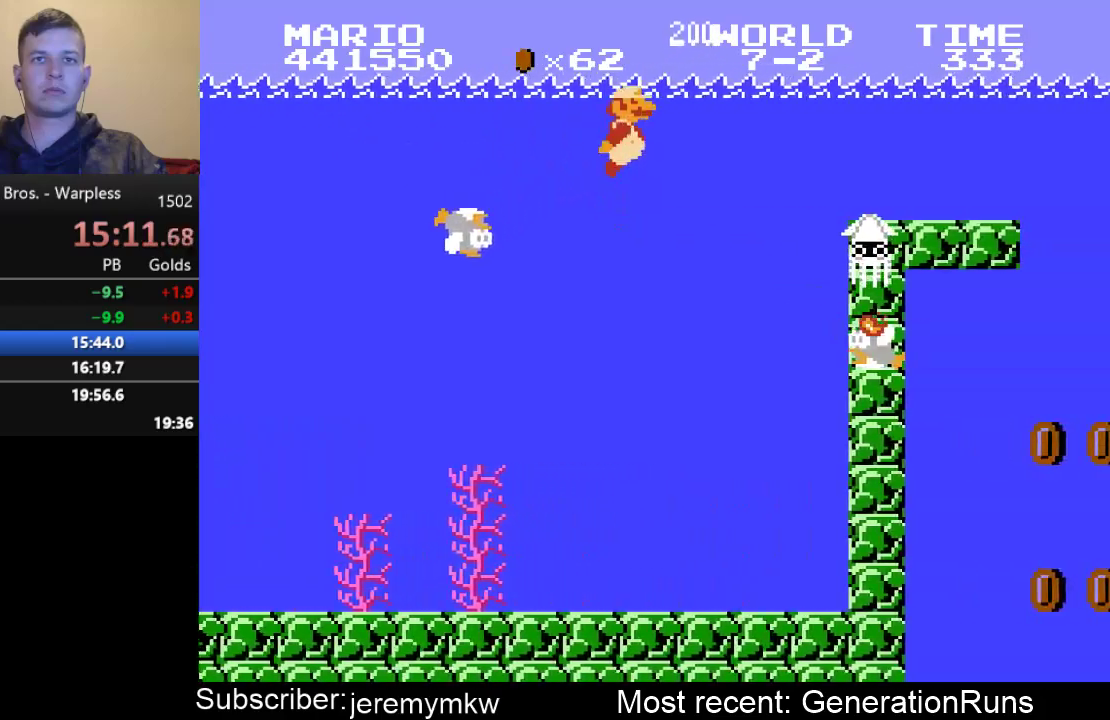
{"buttons": ["DPAD_RIGHT"], "events": [[17, "A", "up"]]}
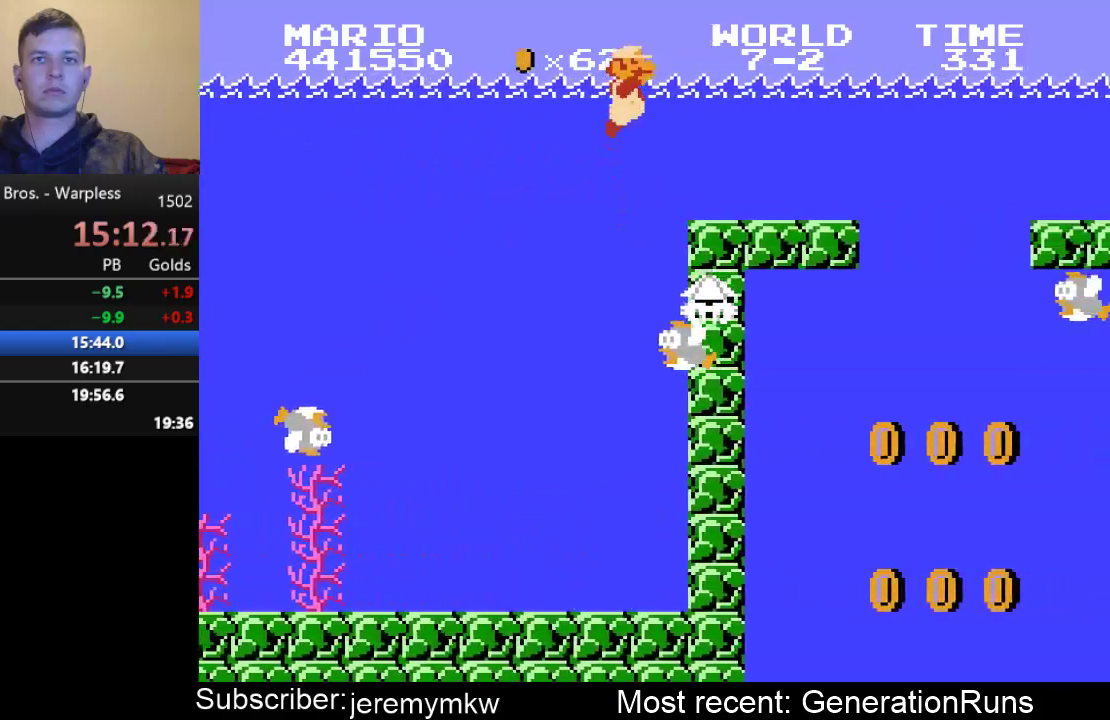
{"buttons": ["DPAD_RIGHT"], "events": [[33, "A", "down"], [133, "A", "up"], [233, "A", "down"], [300, "A", "up"], [367, "A", "down"], [467, "A", "up"]]}
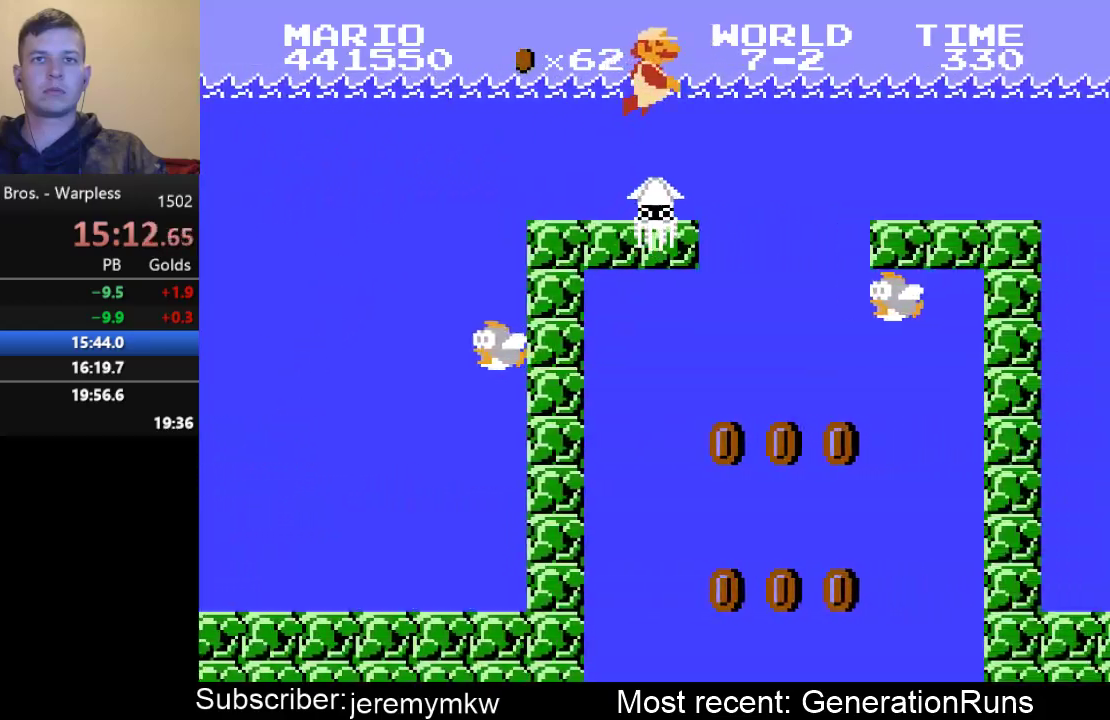
{"buttons": ["DPAD_RIGHT"], "events": [[33, "A", "down"], [133, "A", "up"], [233, "A", "down"], [267, "A", "up"], [367, "A", "down"], [467, "A", "up"]]}
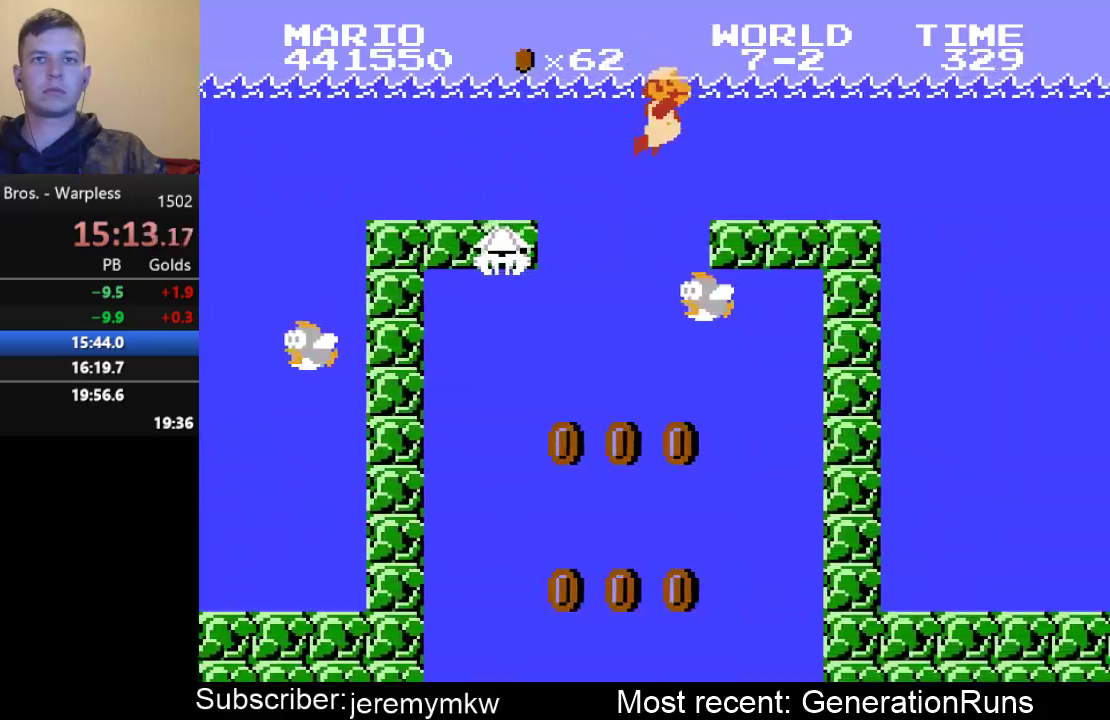
{"buttons": ["DPAD_RIGHT"], "events": [[67, "A", "down"], [133, "A", "up"], [233, "A", "down"], [300, "A", "up"], [367, "A", "down"], [467, "A", "up"]]}
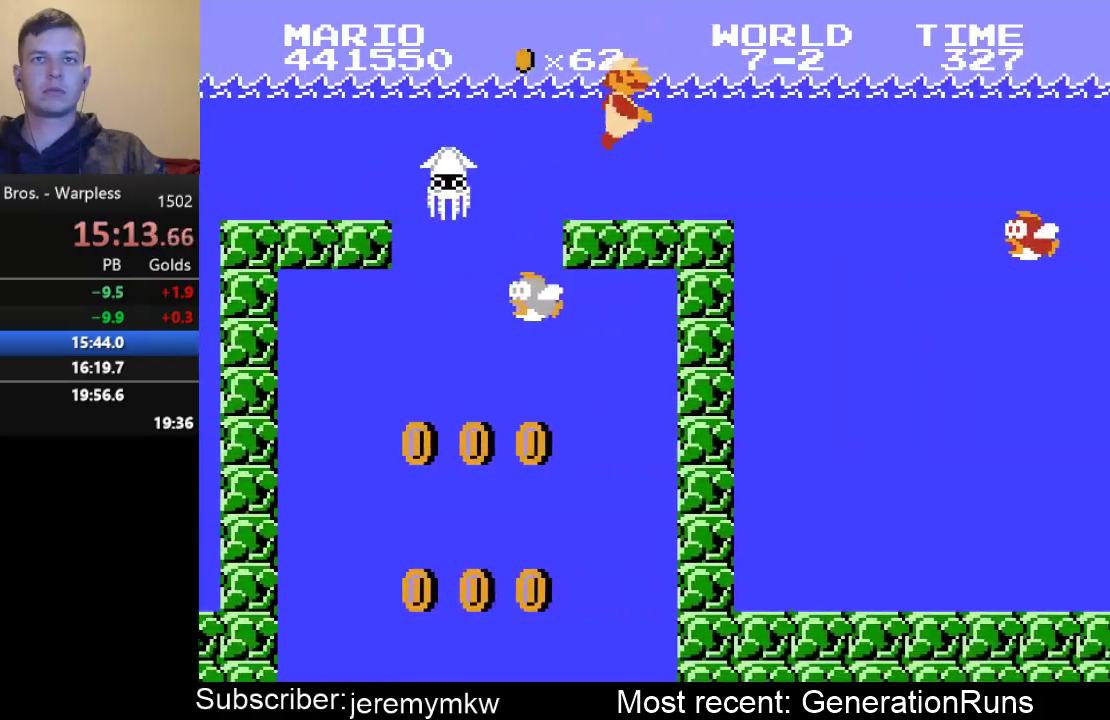
{"buttons": ["DPAD_RIGHT"], "events": [[33, "A", "down"], [117, "A", "up"], [217, "A", "down"], [317, "A", "up"], [383, "A", "down"], [483, "A", "up"]]}
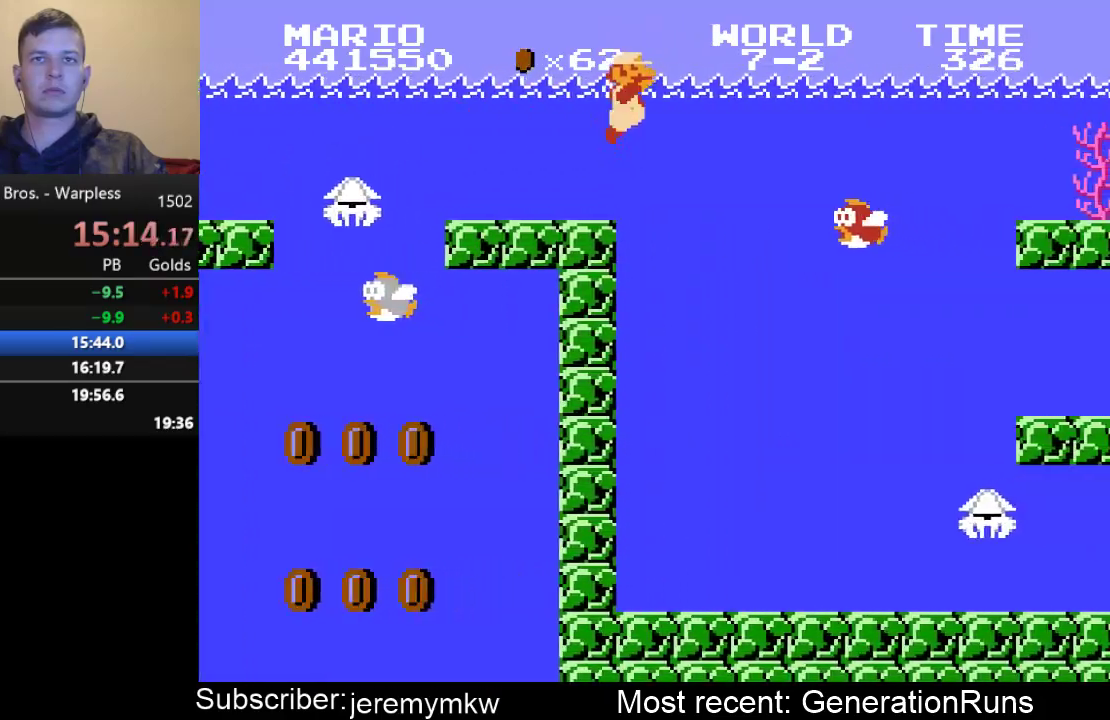
{"buttons": ["DPAD_RIGHT"], "events": [[350, "A", "down"], [483, "A", "up"]]}
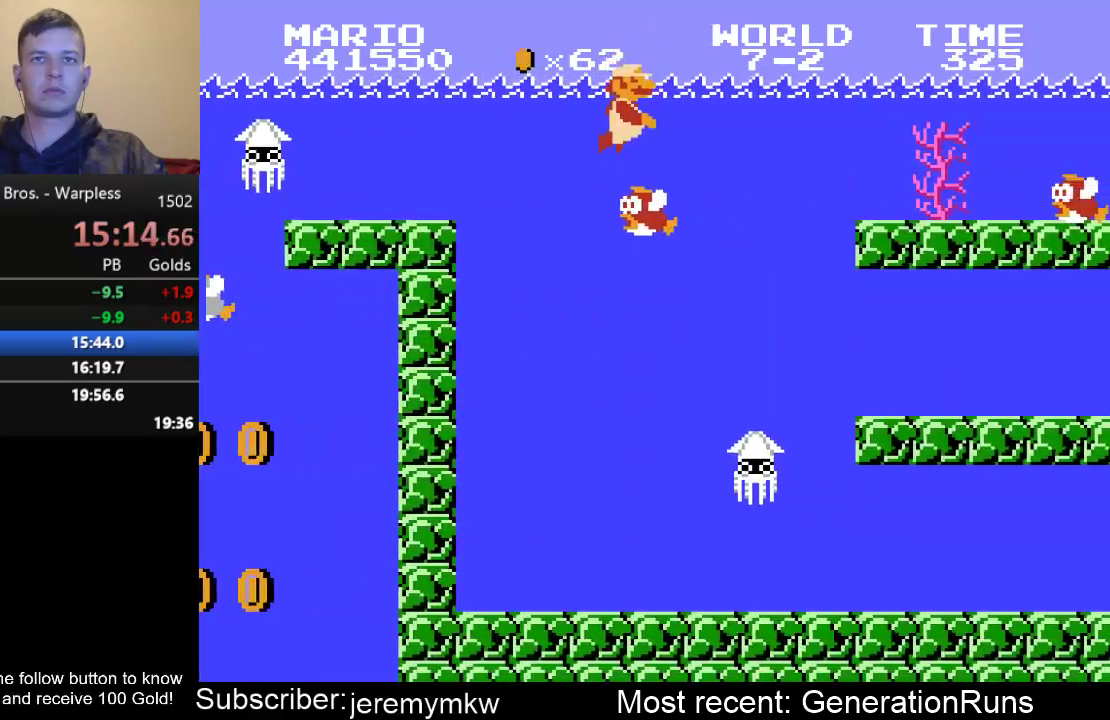
{"buttons": ["DPAD_RIGHT"], "events": [[217, "A", "down"], [350, "A", "up"]]}